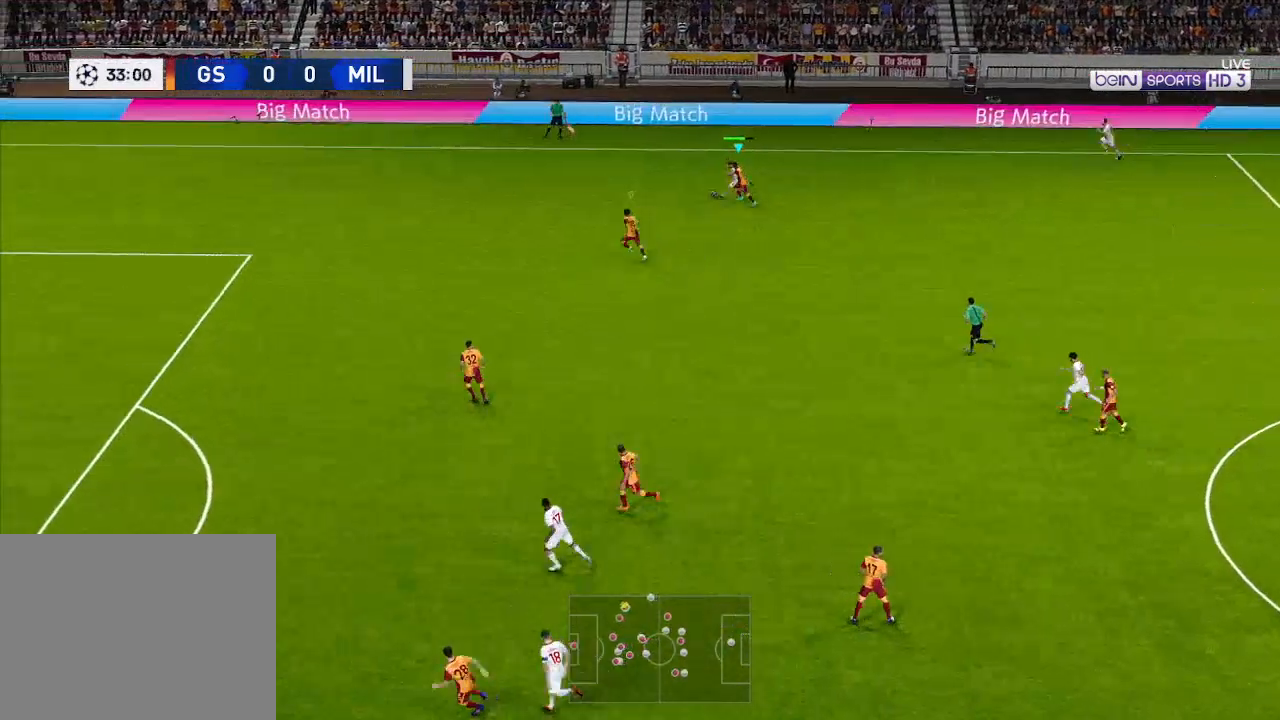
Gameplay with a controller (Xbox layout); each line is a JSON object with the inputs held at the frame after it. "events" lists button and stick changes between this image and that frame as [ms after this image, input, new state], when the widget could be followed in between.
{"buttons": ["A", "R1"], "left_stick": "center", "right_stick": "center", "events": []}
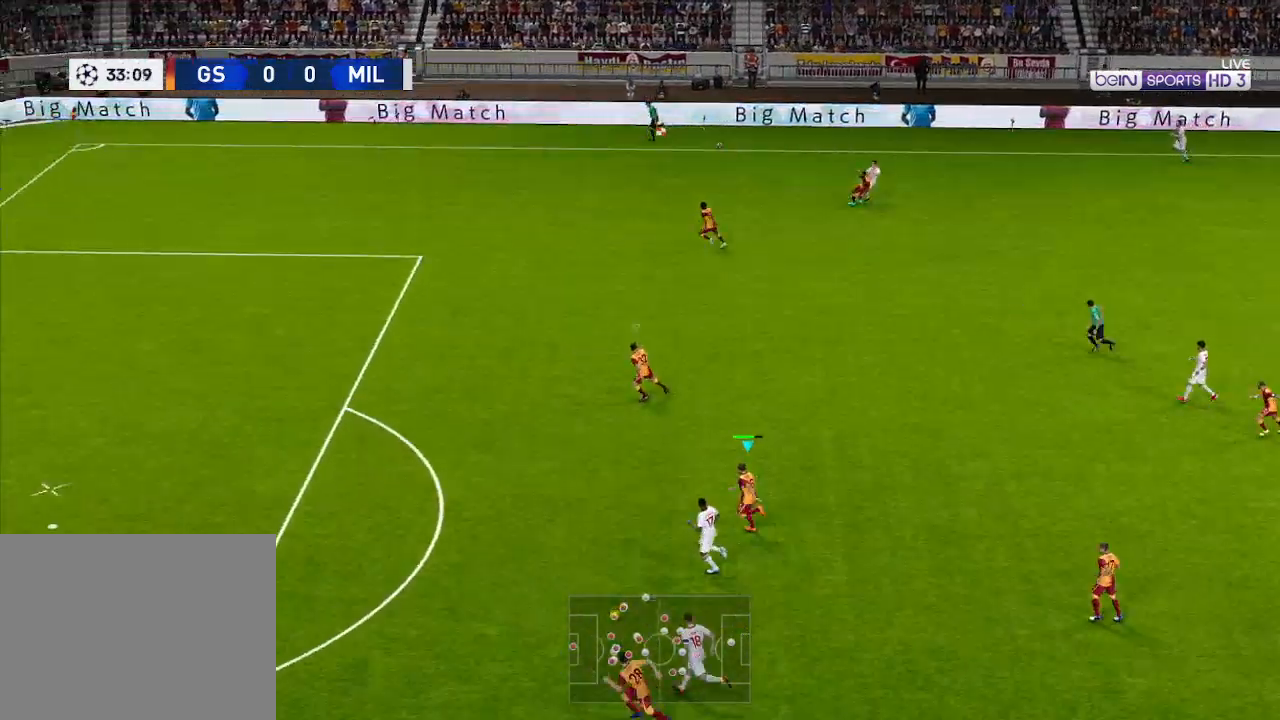
{"buttons": ["A", "R1"], "left_stick": "center", "right_stick": "center", "events": []}
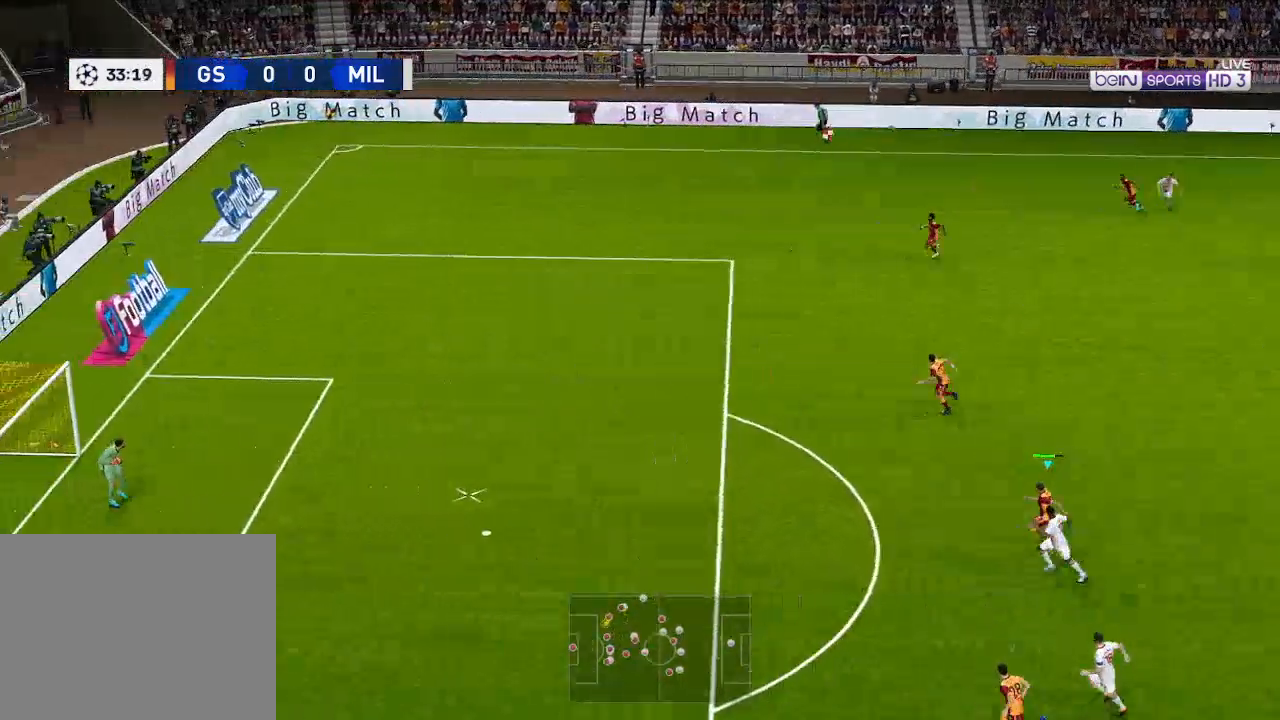
{"buttons": ["A", "R1"], "left_stick": "center", "right_stick": "center", "events": []}
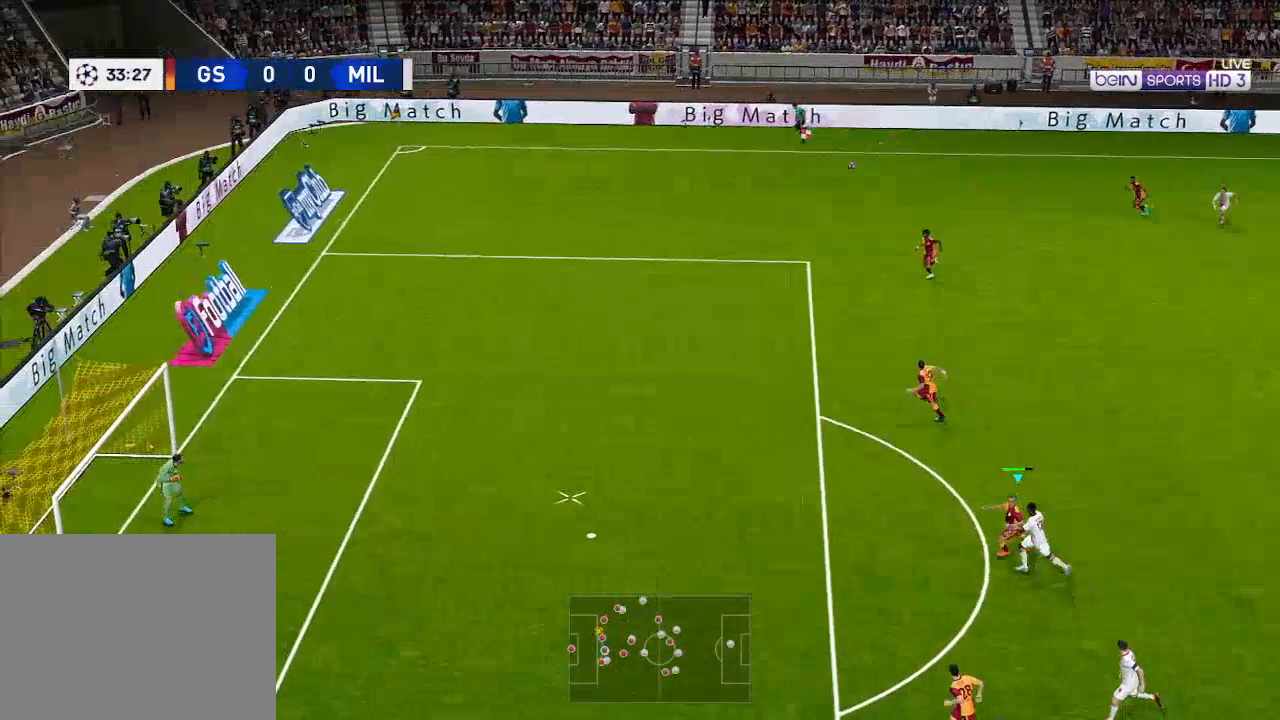
{"buttons": ["R1", "DPAD_UP"], "left_stick": "center", "right_stick": "center", "events": [[500, "A", "up"], [500, "DPAD_UP", "down"]]}
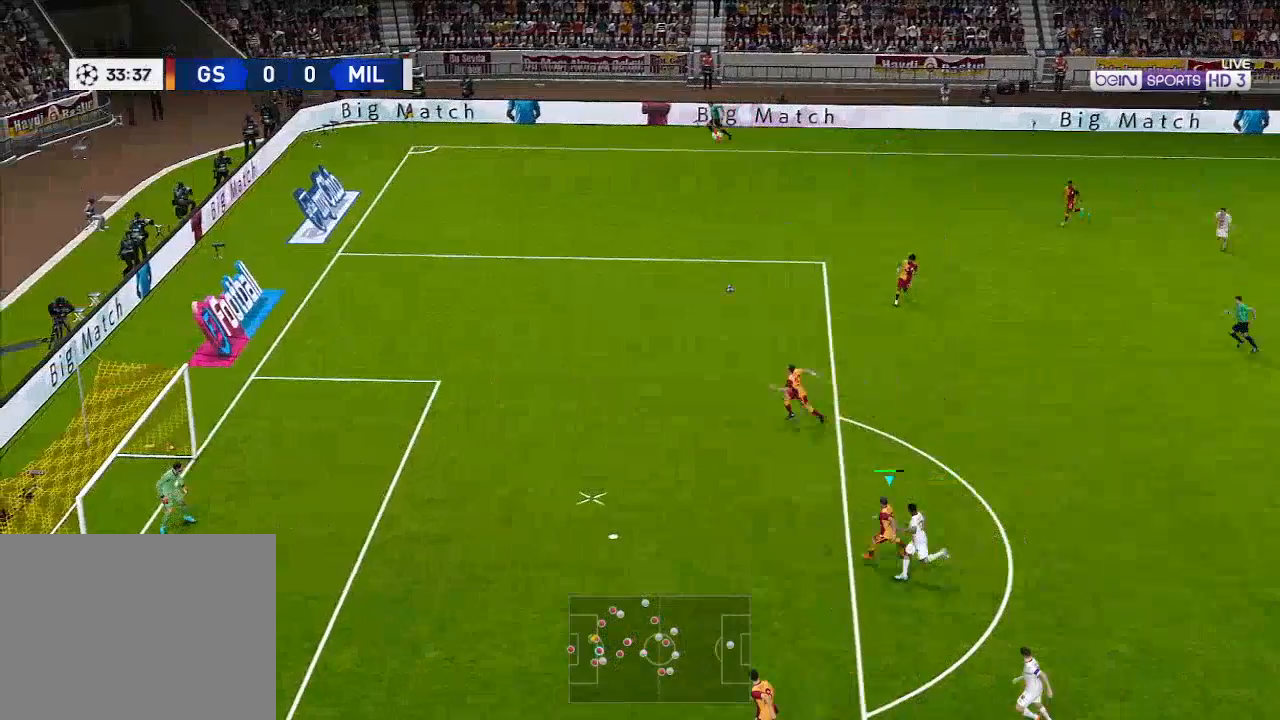
{"buttons": ["R1", "DPAD_UP"], "left_stick": "center", "right_stick": "center", "events": [[33, "DPAD_RIGHT", "down"], [100, "A", "down"], [167, "A", "up"], [333, "DPAD_RIGHT", "up"]]}
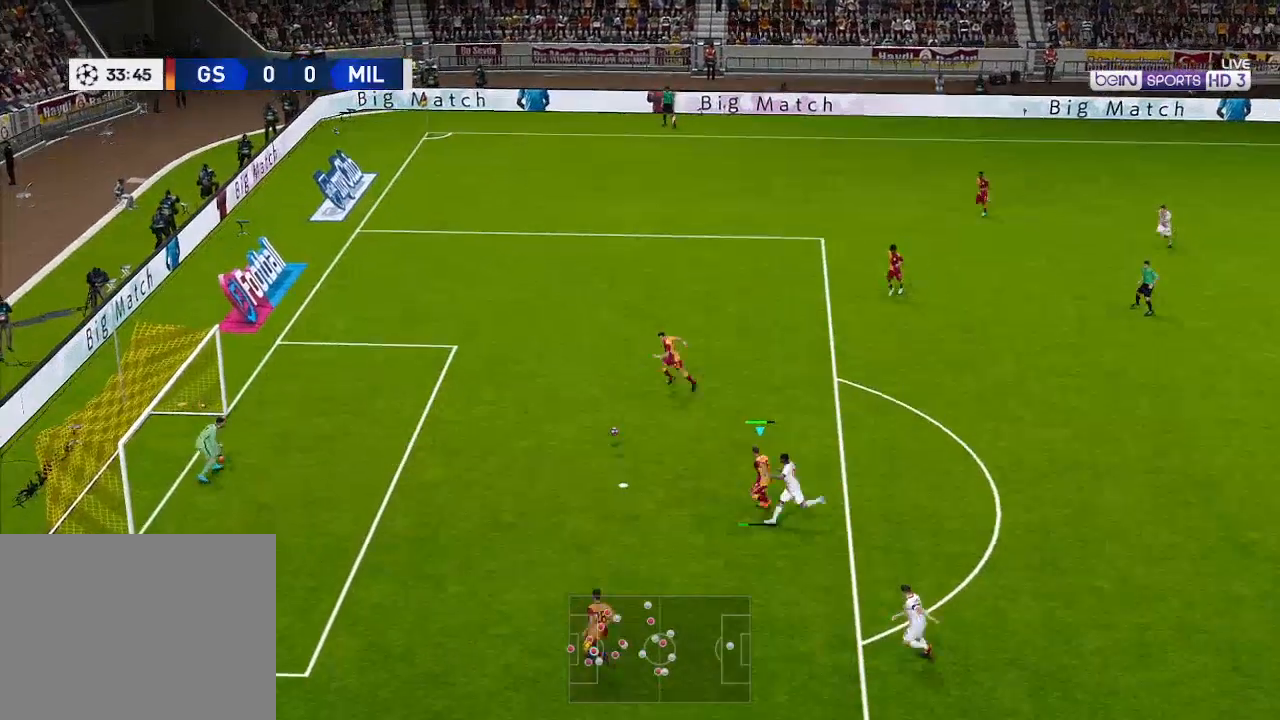
{"buttons": ["R1", "DPAD_UP"], "left_stick": "center", "right_stick": "center", "events": []}
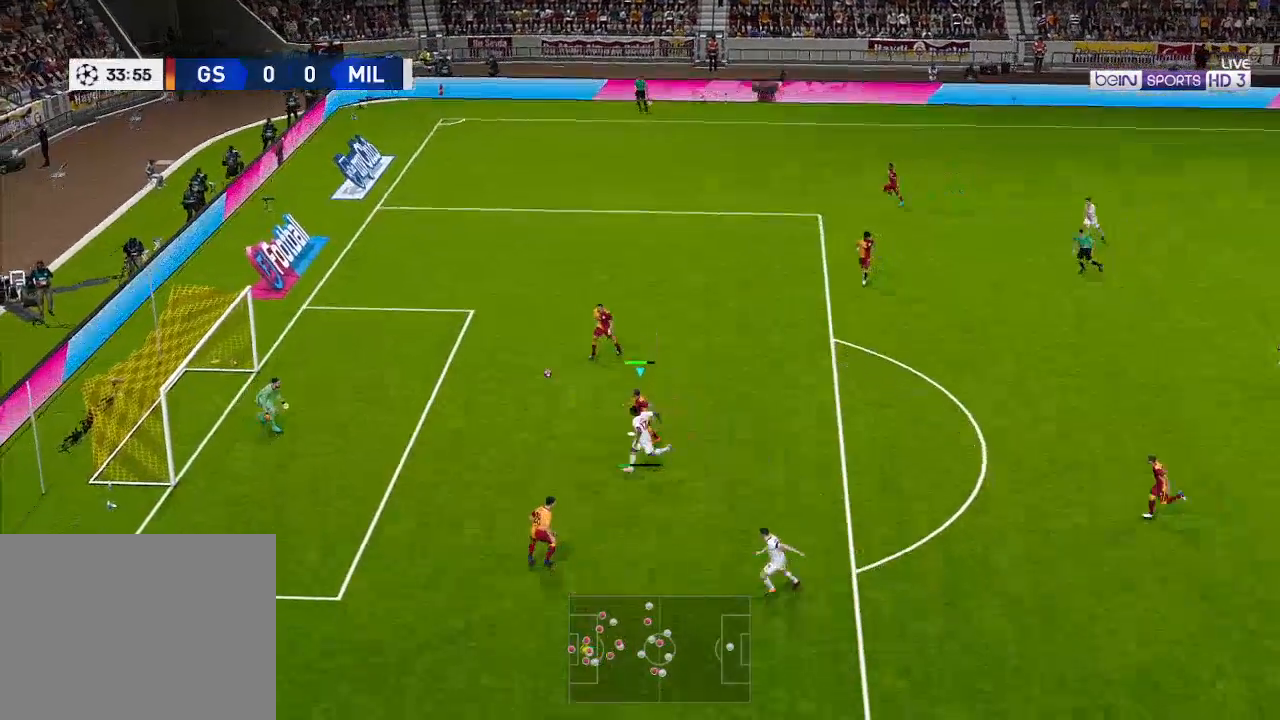
{"buttons": ["R1", "DPAD_UP"], "left_stick": "center", "right_stick": "center", "events": []}
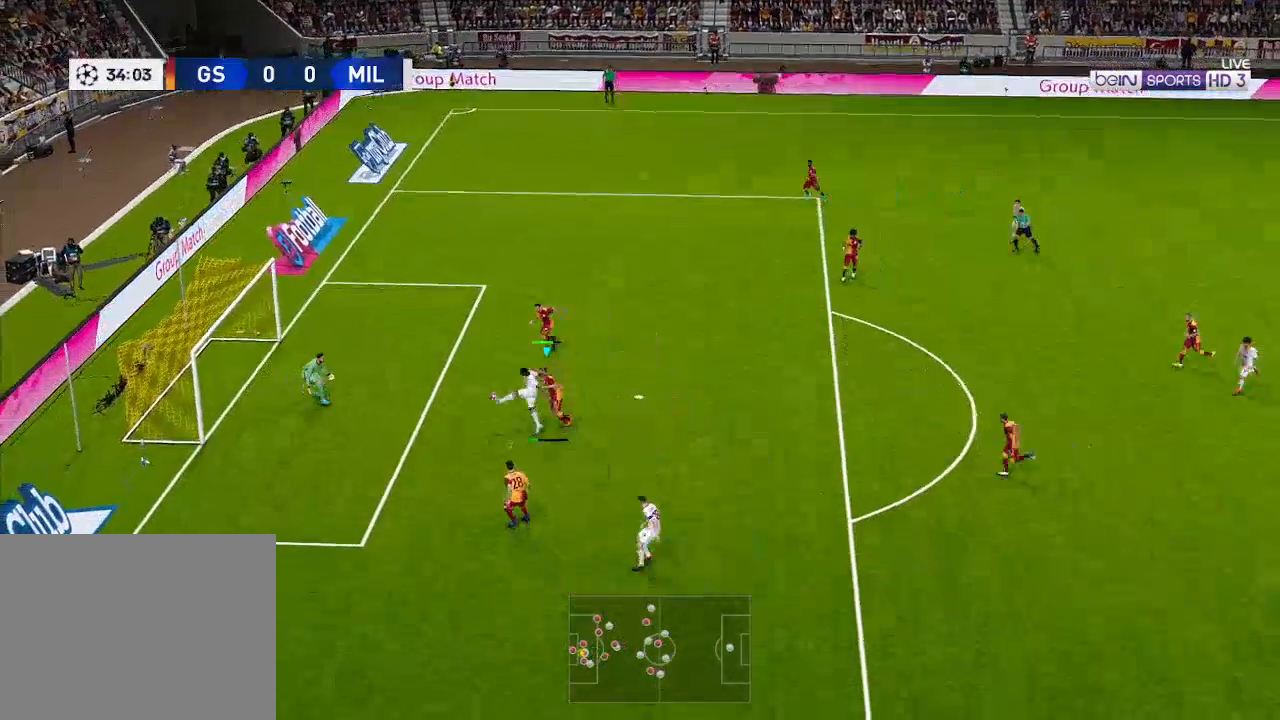
{"buttons": ["R1", "DPAD_UP"], "left_stick": "center", "right_stick": "center", "events": []}
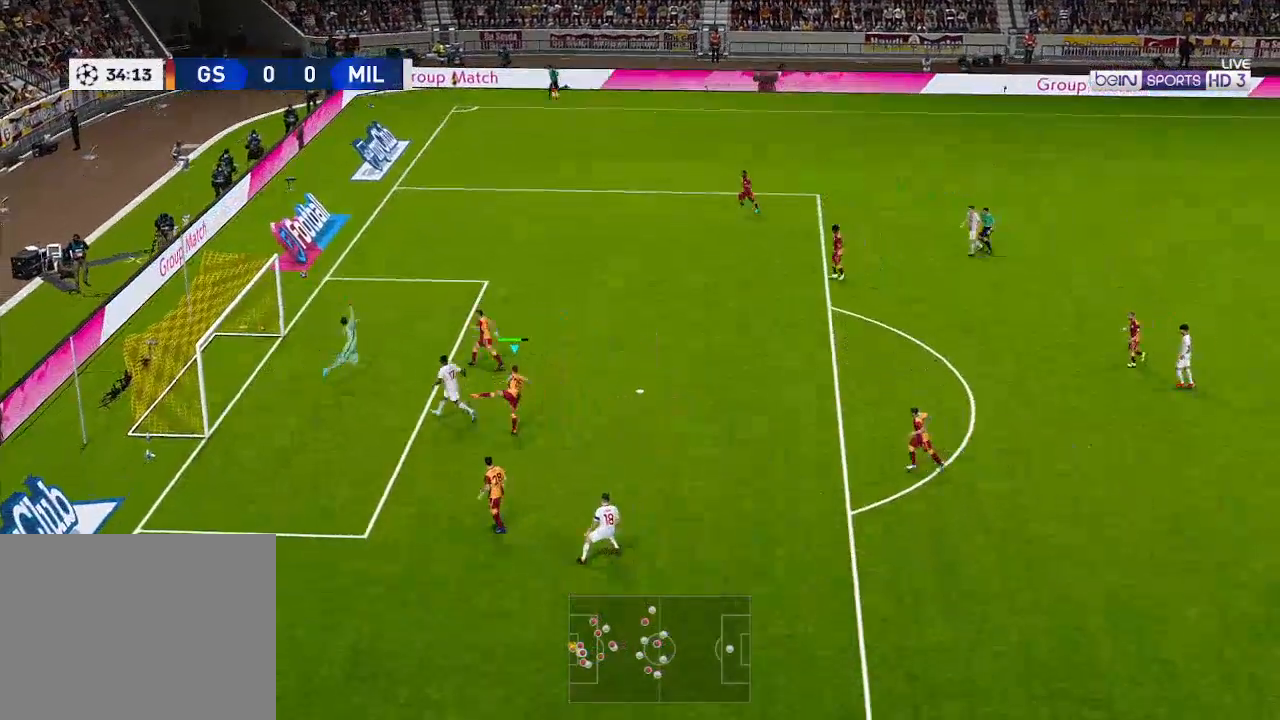
{"buttons": [], "left_stick": "center", "right_stick": "center", "events": [[300, "DPAD_UP", "up"], [300, "R1", "up"]]}
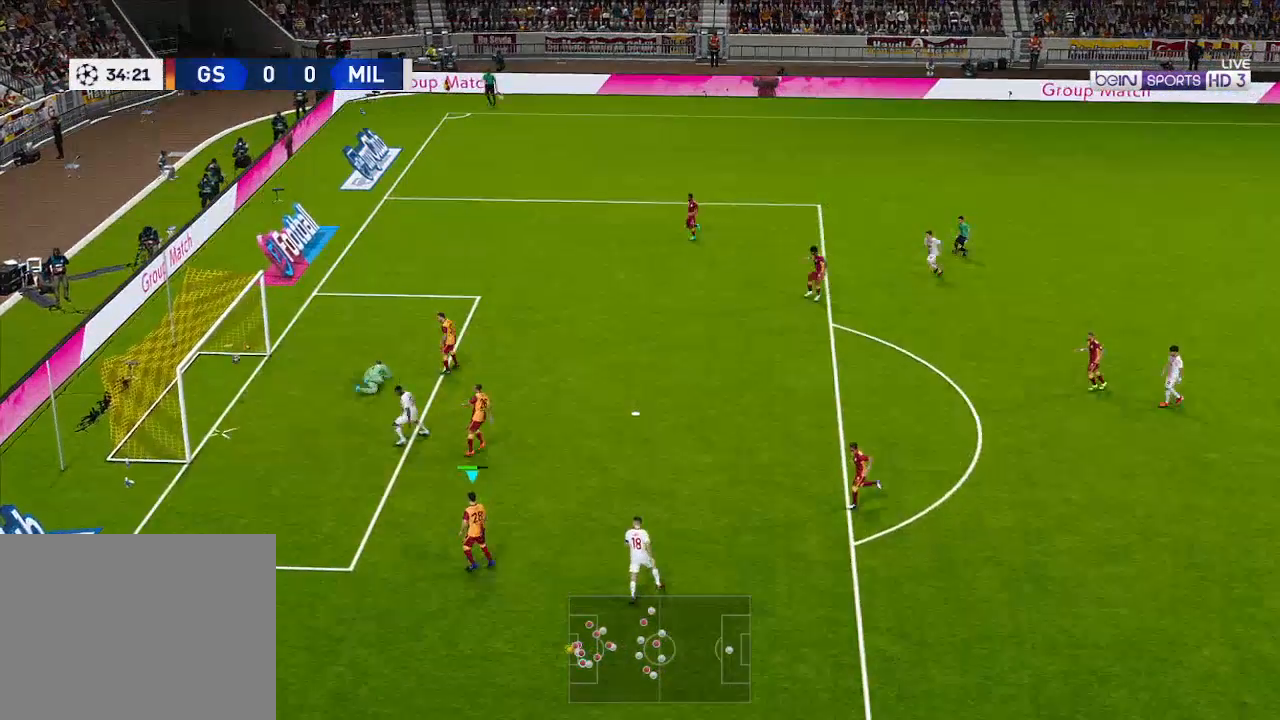
{"buttons": ["R1", "DPAD_DOWN", "DPAD_LEFT"], "left_stick": "center", "right_stick": "center", "events": [[300, "DPAD_DOWN", "down"], [333, "DPAD_LEFT", "down"], [367, "R1", "down"]]}
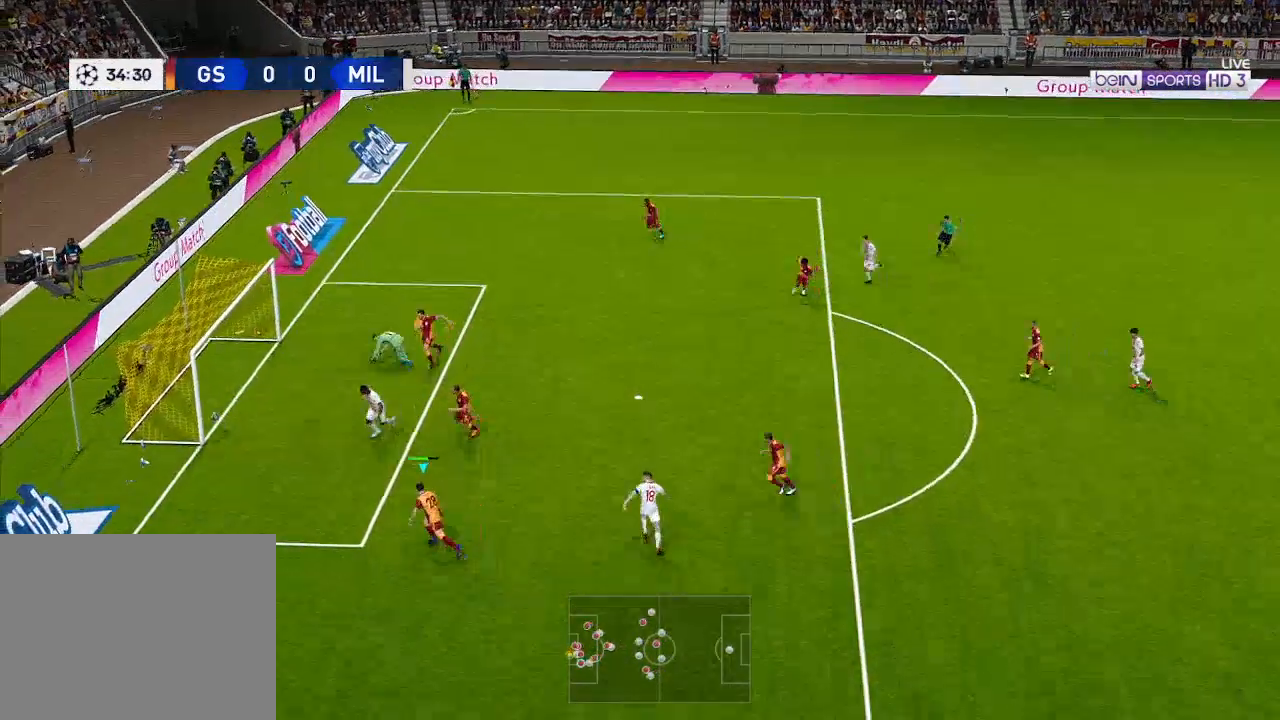
{"buttons": ["DPAD_DOWN"], "left_stick": "center", "right_stick": "center", "events": [[100, "DPAD_LEFT", "up"], [133, "R1", "up"]]}
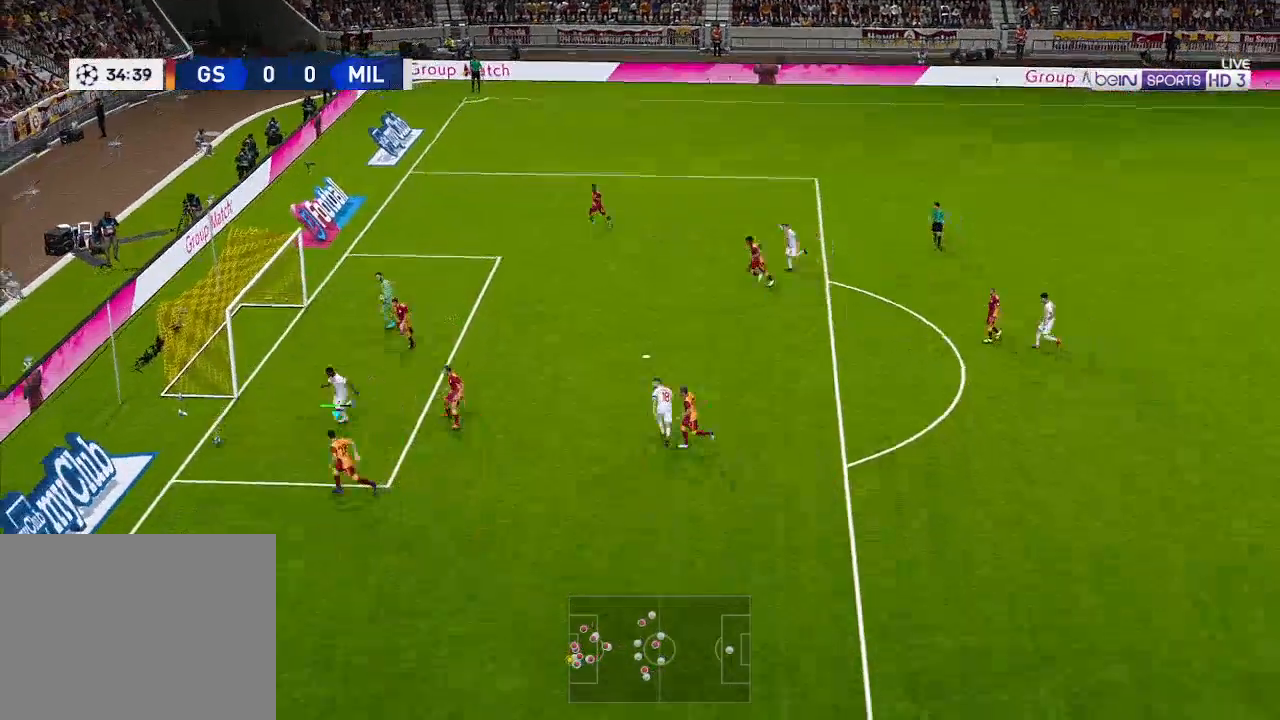
{"buttons": ["DPAD_DOWN", "DPAD_RIGHT"], "left_stick": "center", "right_stick": "center", "events": [[100, "DPAD_RIGHT", "down"]]}
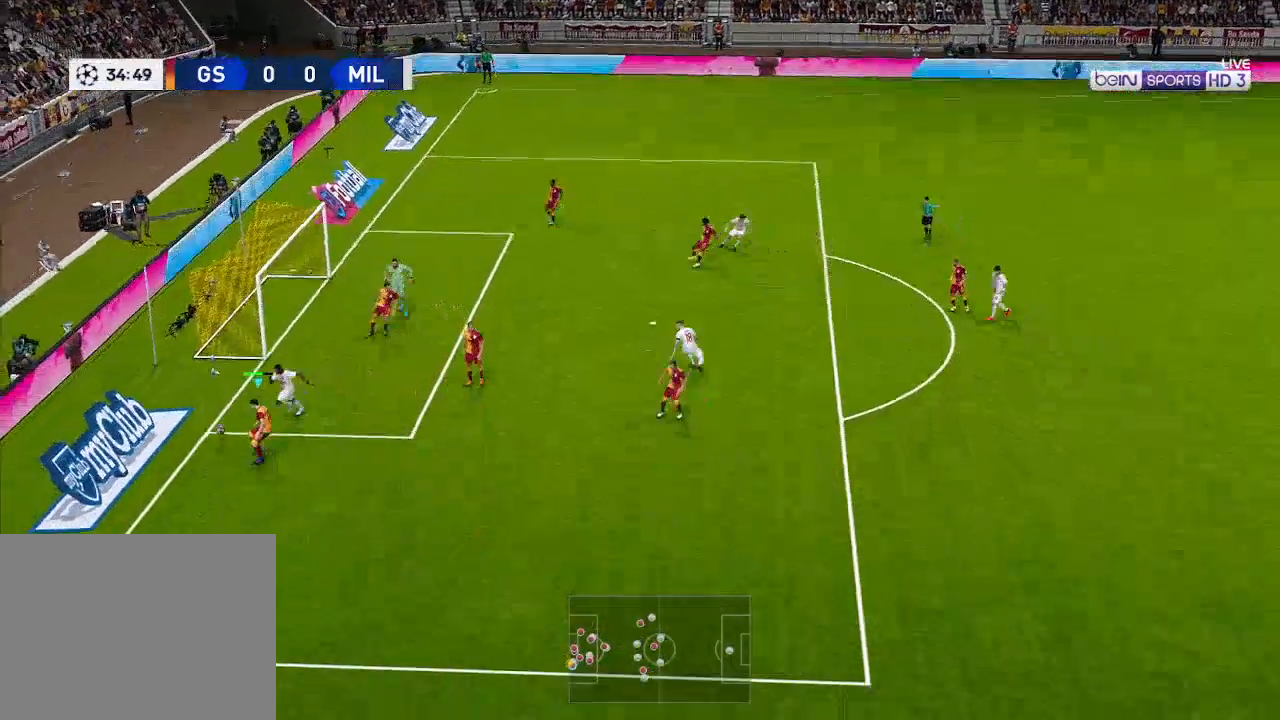
{"buttons": ["DPAD_DOWN", "DPAD_RIGHT"], "left_stick": "center", "right_stick": "center", "events": []}
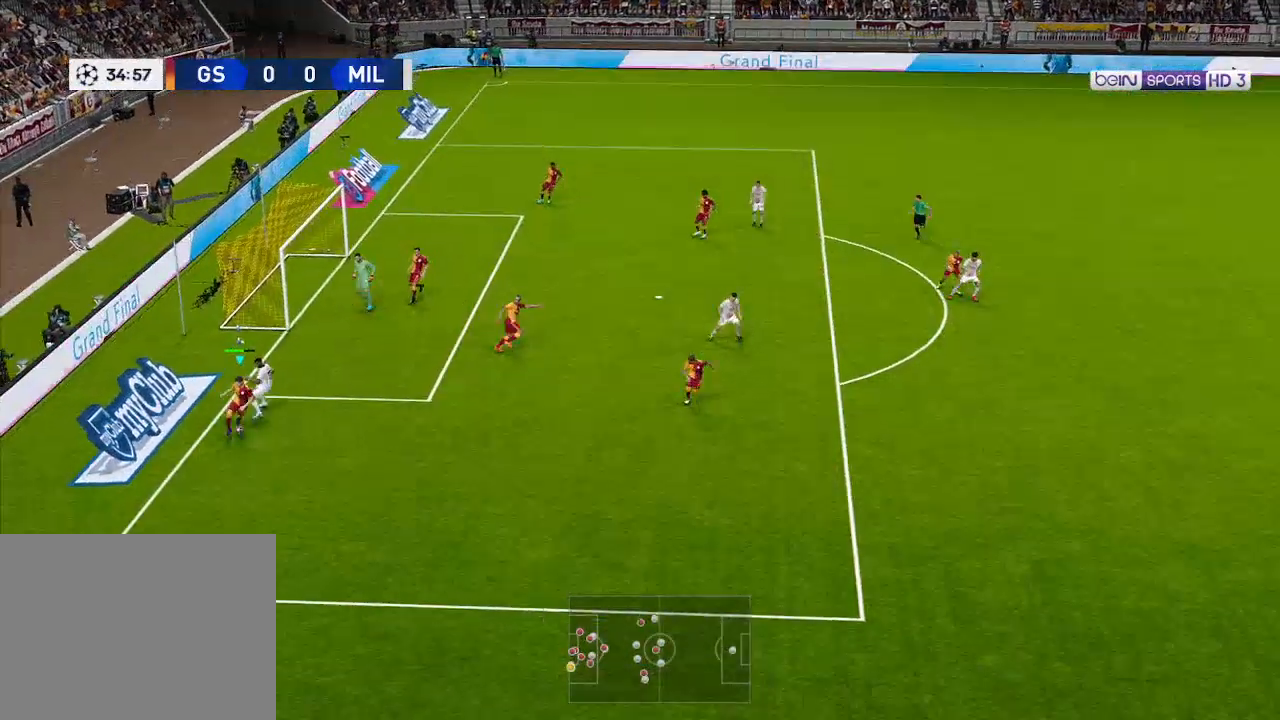
{"buttons": ["R1", "DPAD_DOWN", "DPAD_RIGHT"], "left_stick": "center", "right_stick": "center", "events": [[33, "R1", "down"]]}
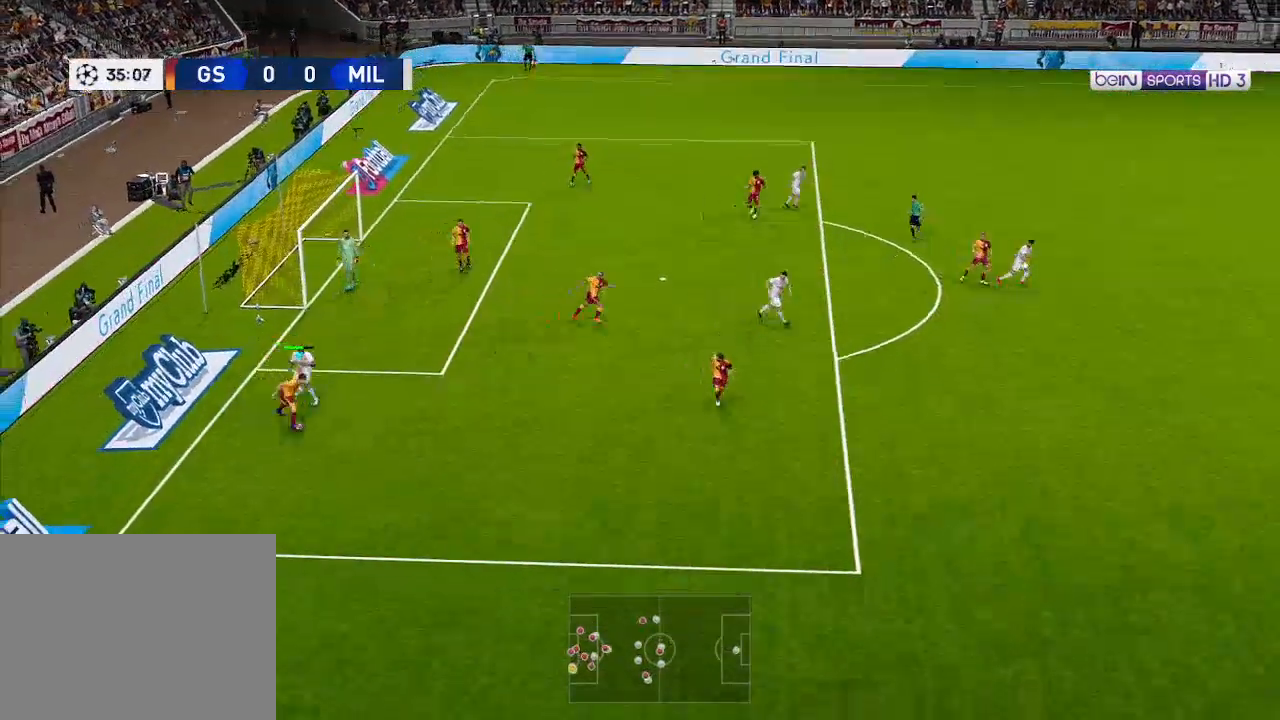
{"buttons": ["R1", "DPAD_DOWN", "DPAD_RIGHT"], "left_stick": "center", "right_stick": "center", "events": []}
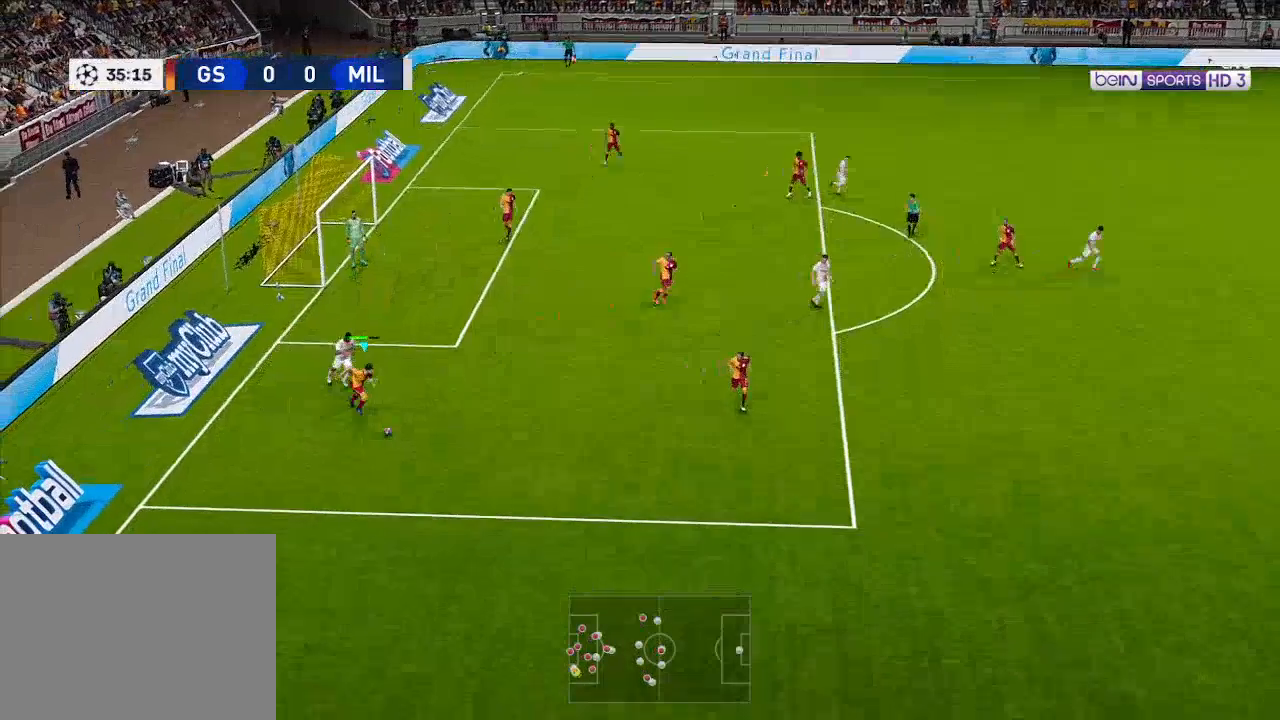
{"buttons": ["A", "DPAD_RIGHT"], "left_stick": "center", "right_stick": "center", "events": [[233, "DPAD_DOWN", "up"], [300, "R1", "up"], [433, "A", "down"]]}
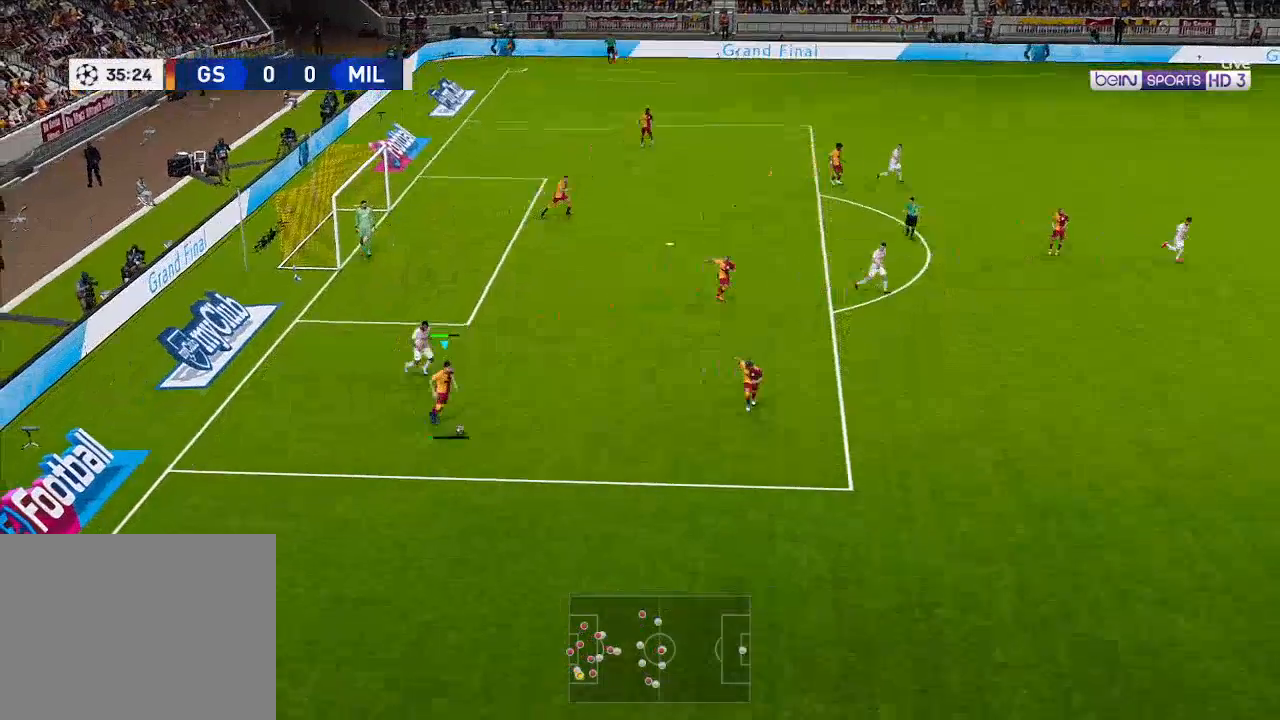
{"buttons": ["DPAD_RIGHT"], "left_stick": "center", "right_stick": "center", "events": [[100, "A", "up"]]}
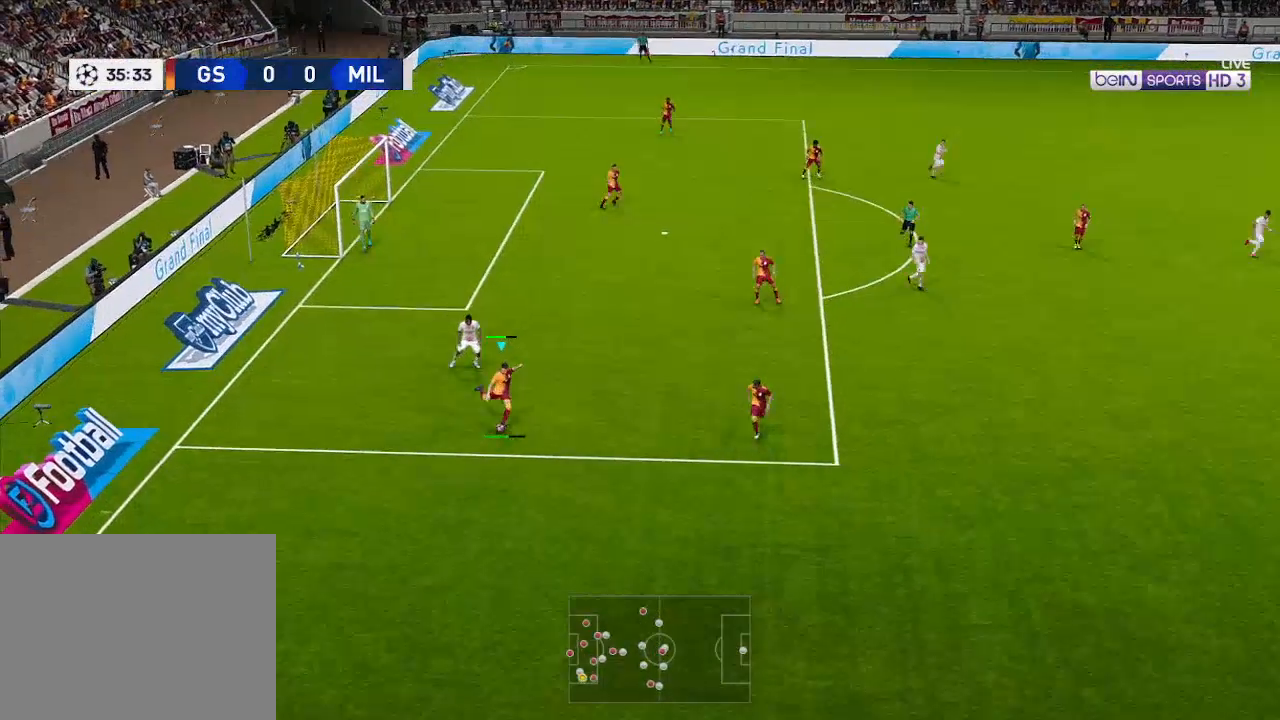
{"buttons": ["DPAD_RIGHT"], "left_stick": "center", "right_stick": "center", "events": []}
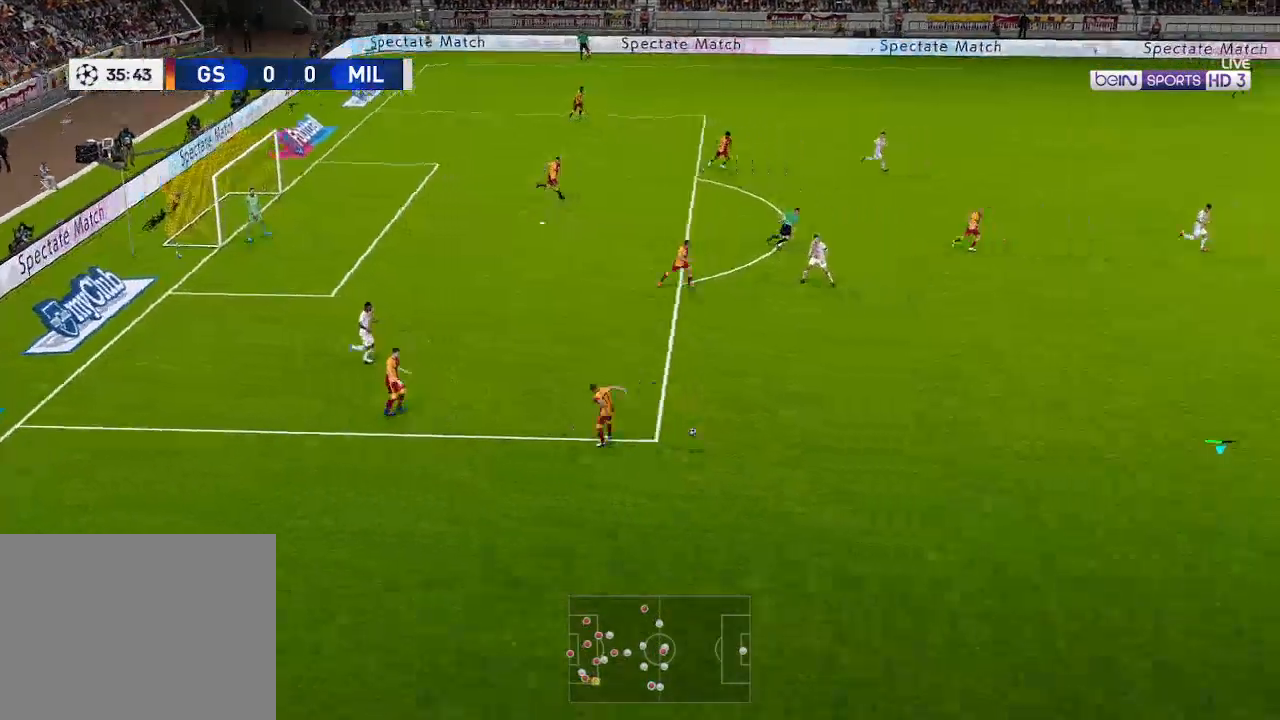
{"buttons": ["DPAD_RIGHT"], "left_stick": "center", "right_stick": "center", "events": []}
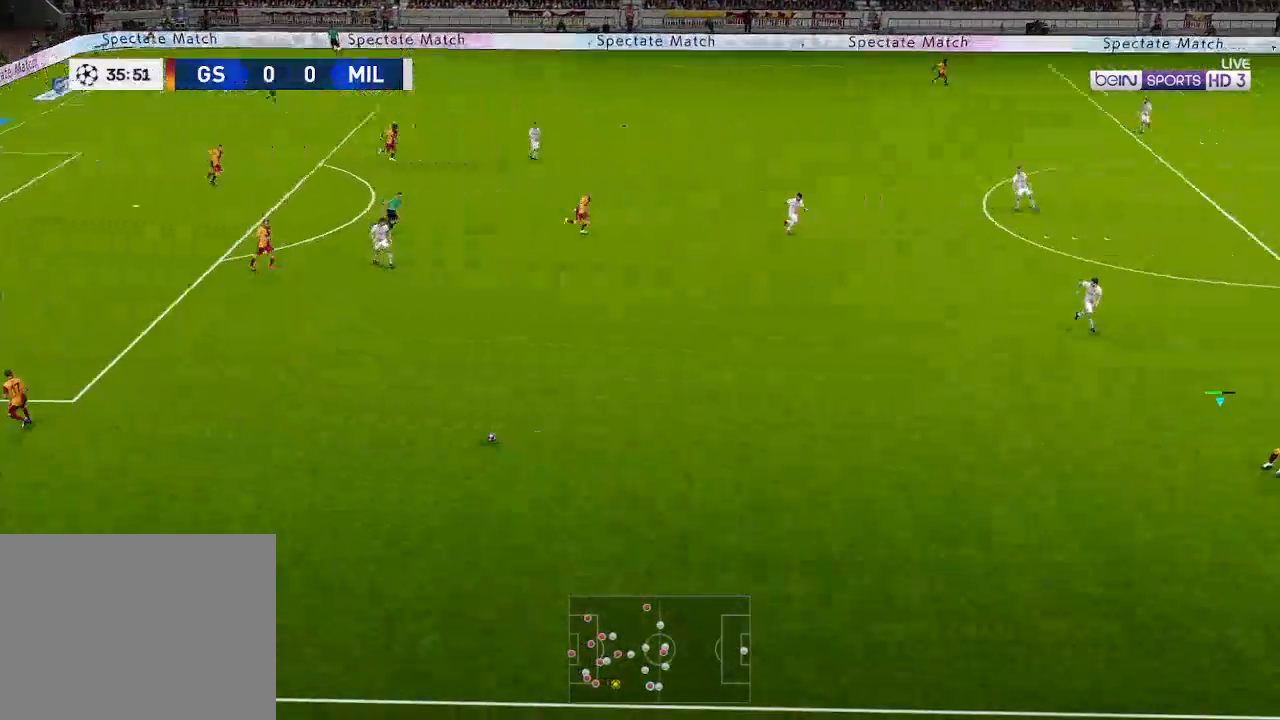
{"buttons": ["DPAD_RIGHT"], "left_stick": "center", "right_stick": "center", "events": []}
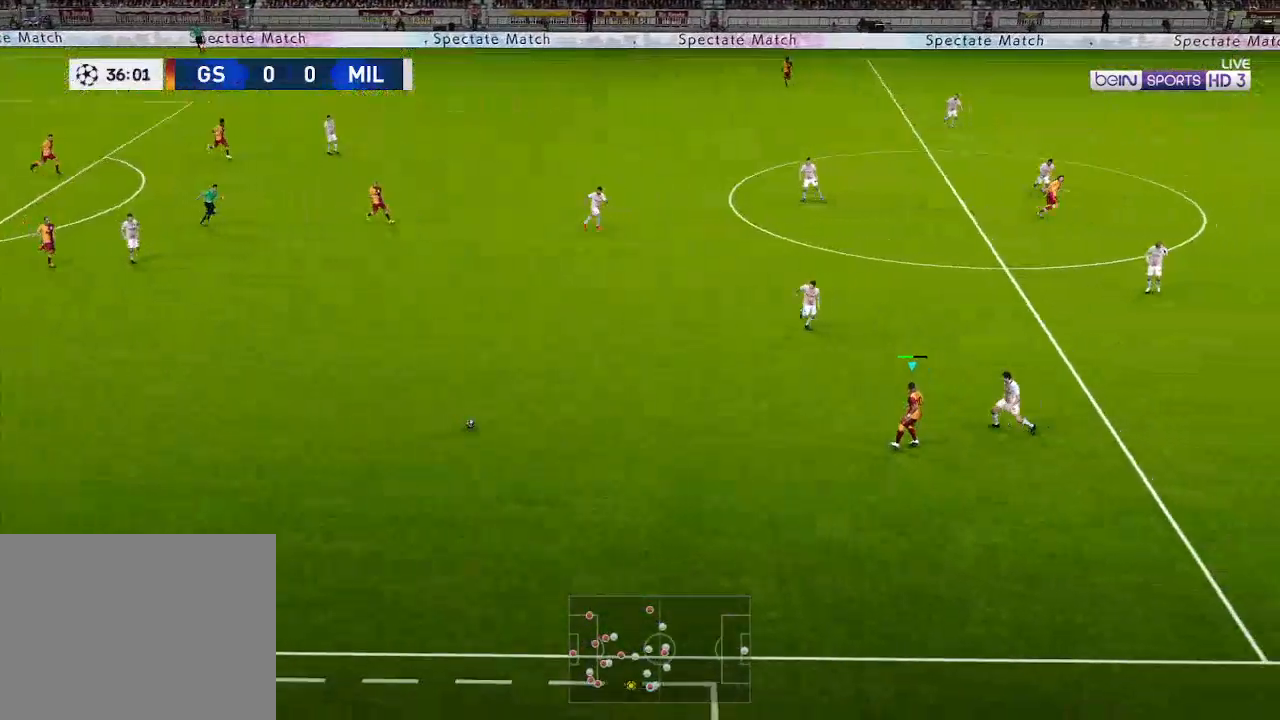
{"buttons": ["DPAD_LEFT"], "left_stick": "center", "right_stick": "center", "events": [[300, "DPAD_RIGHT", "up"], [333, "DPAD_LEFT", "down"]]}
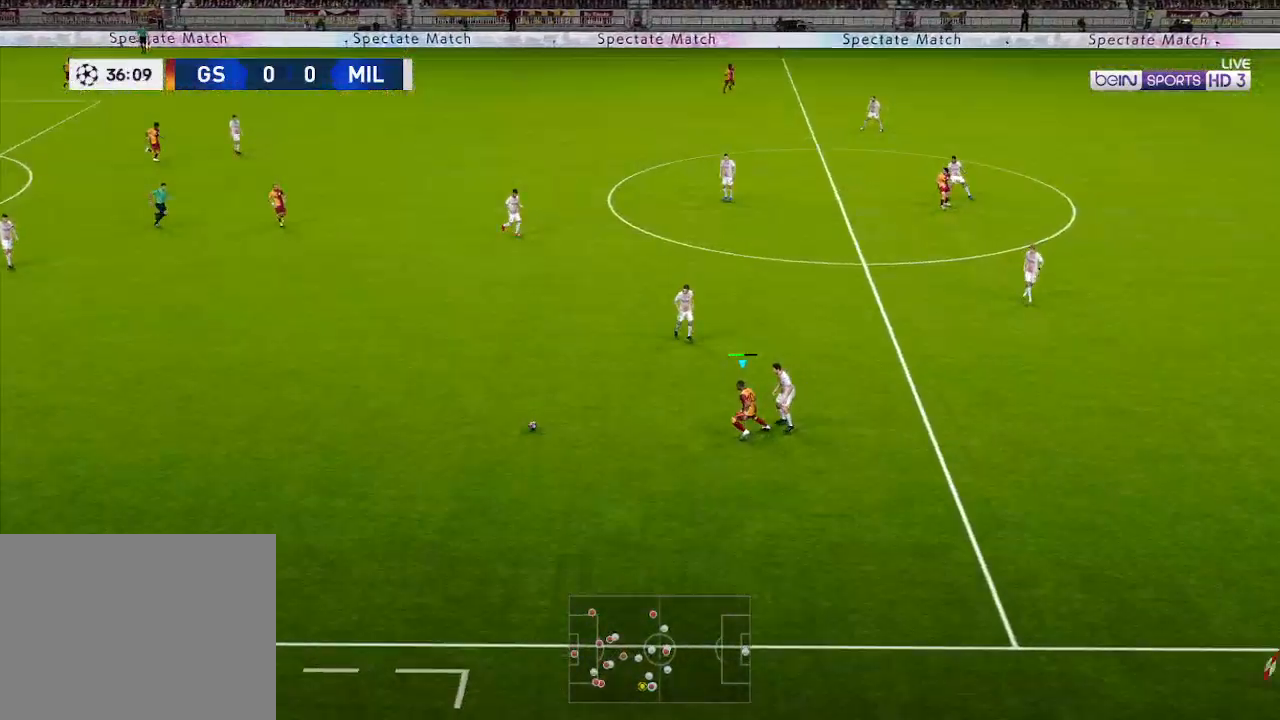
{"buttons": ["DPAD_DOWN"], "left_stick": "center", "right_stick": "center", "events": [[233, "DPAD_DOWN", "down"], [267, "DPAD_LEFT", "up"]]}
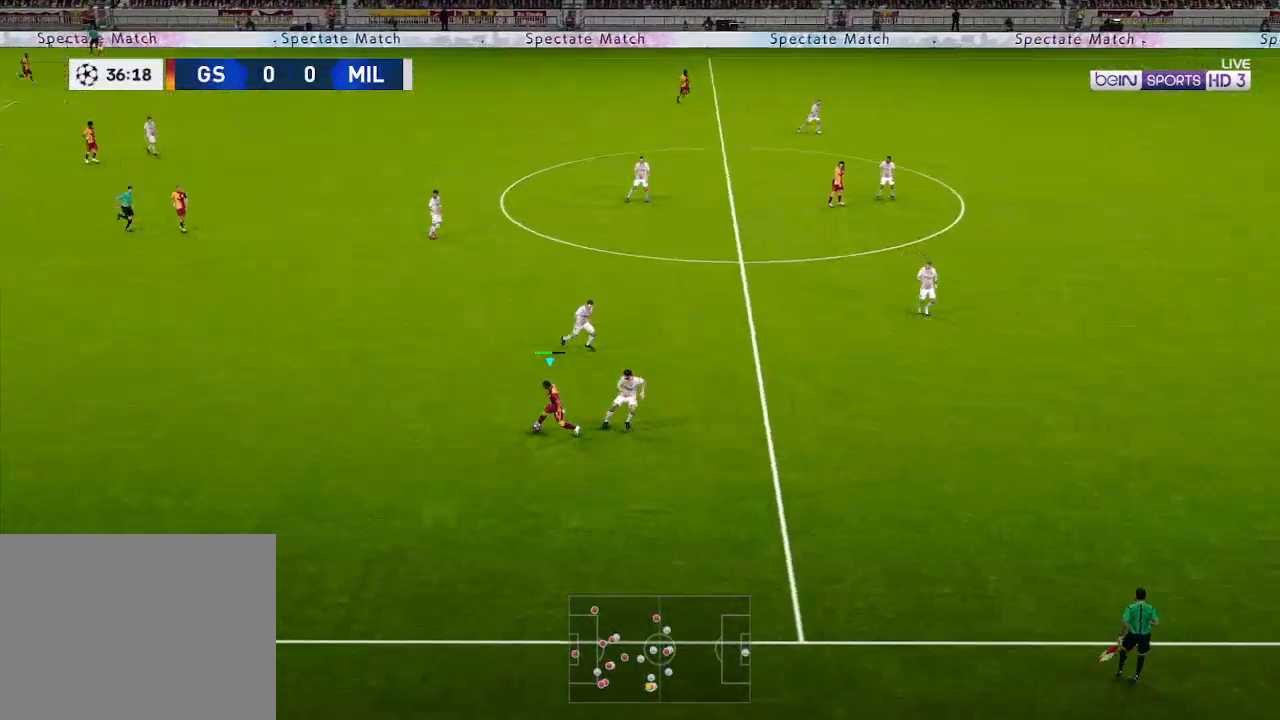
{"buttons": ["R1", "DPAD_RIGHT"], "left_stick": "center", "right_stick": "center", "events": [[133, "DPAD_RIGHT", "down"], [167, "R1", "down"], [333, "DPAD_DOWN", "up"]]}
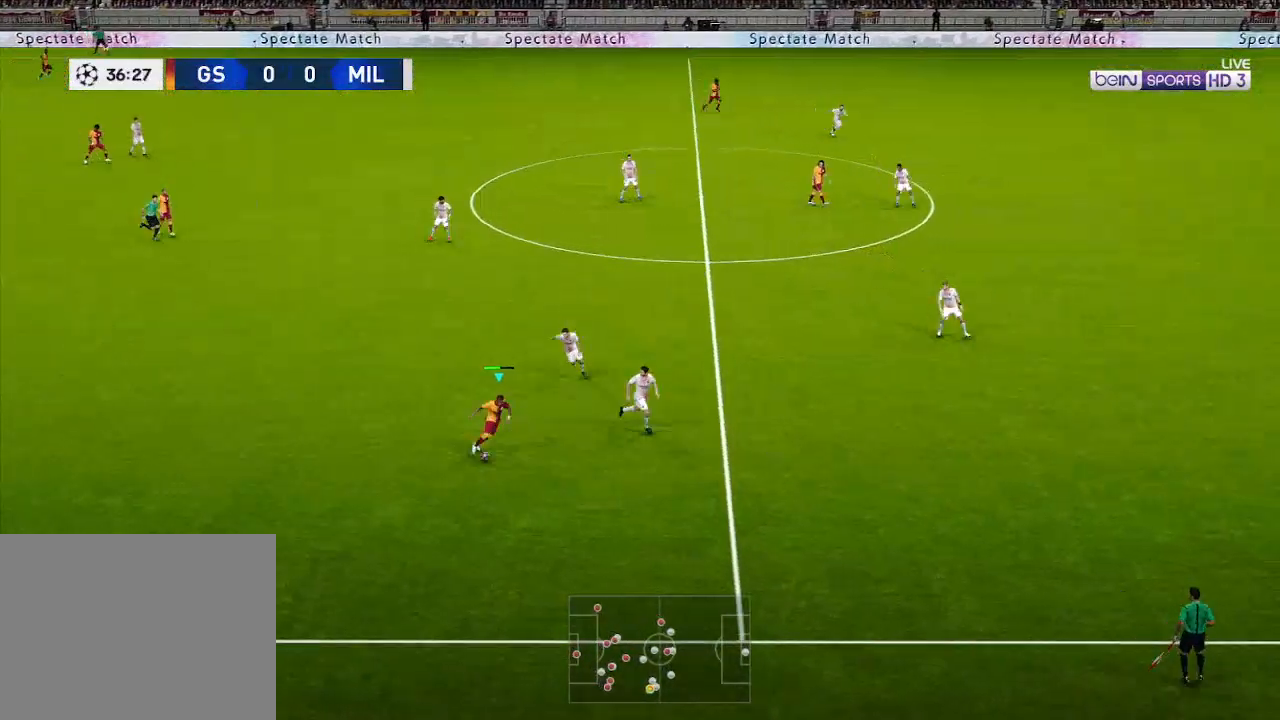
{"buttons": ["R1", "DPAD_RIGHT"], "left_stick": "center", "right_stick": "center", "events": []}
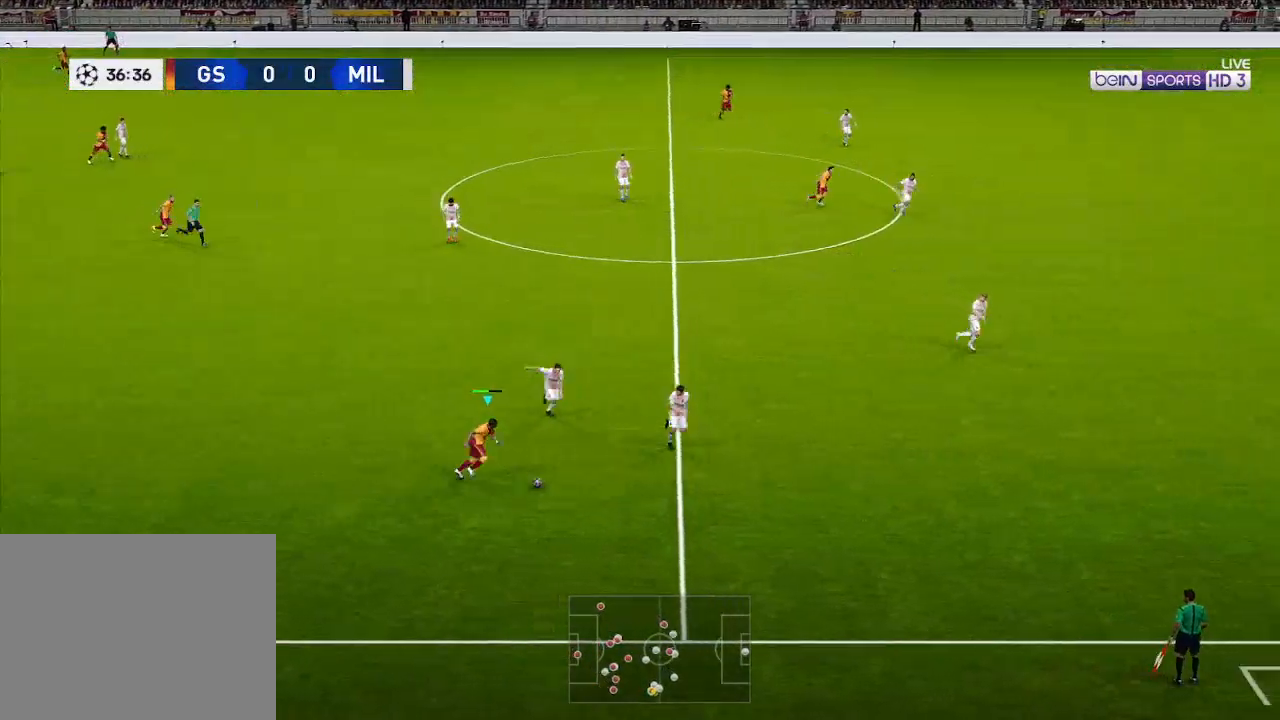
{"buttons": ["R1", "DPAD_RIGHT"], "left_stick": "center", "right_stick": "center", "events": []}
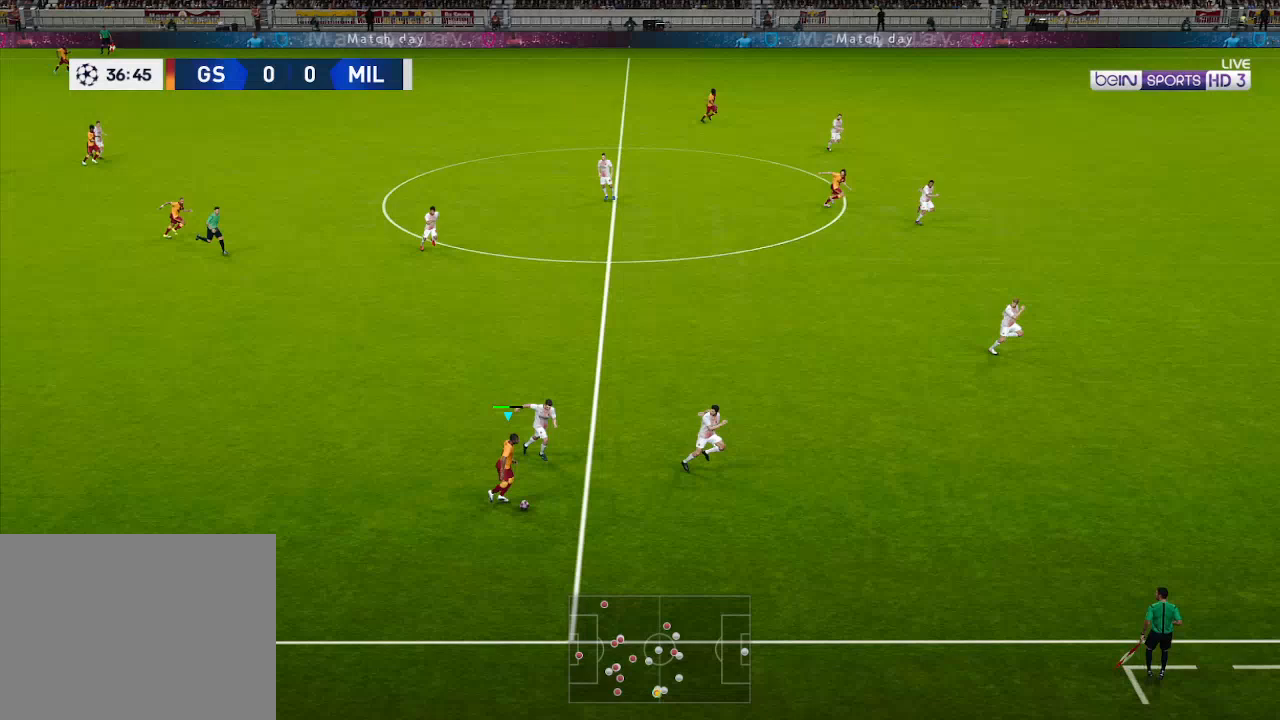
{"buttons": ["R1", "DPAD_RIGHT"], "left_stick": "center", "right_stick": "center", "events": []}
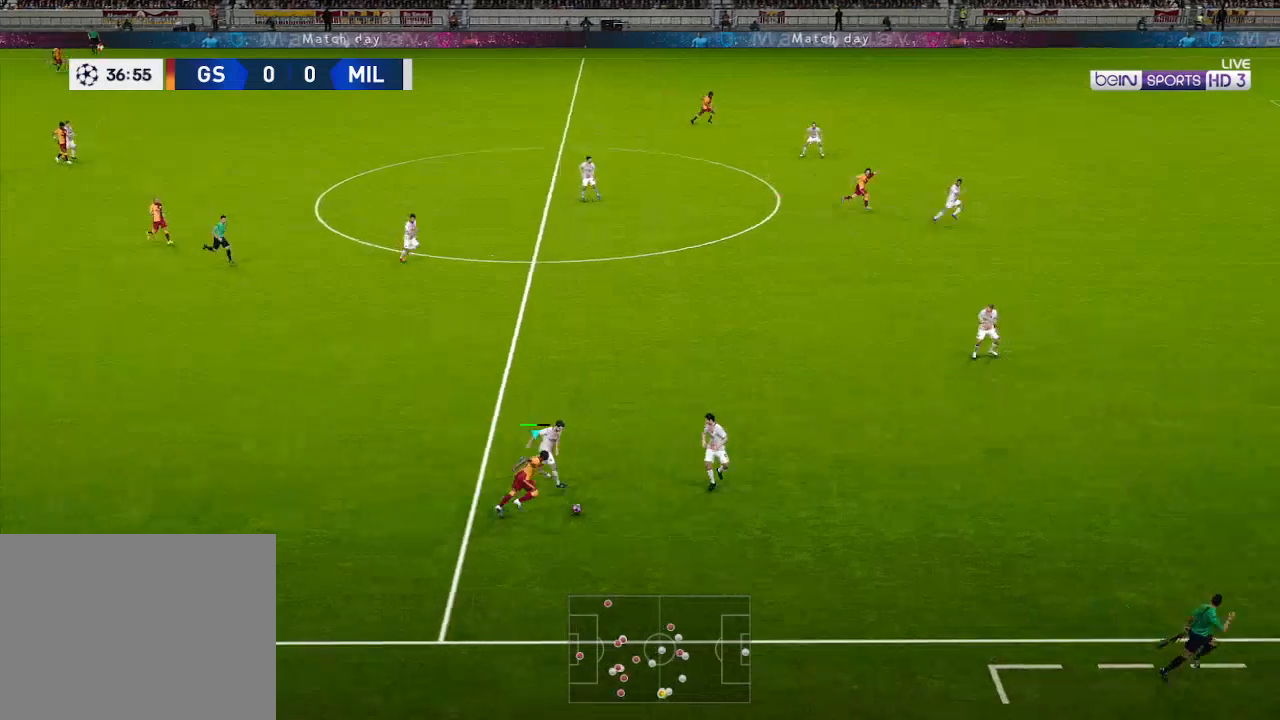
{"buttons": ["R1", "DPAD_RIGHT"], "left_stick": "center", "right_stick": "center", "events": []}
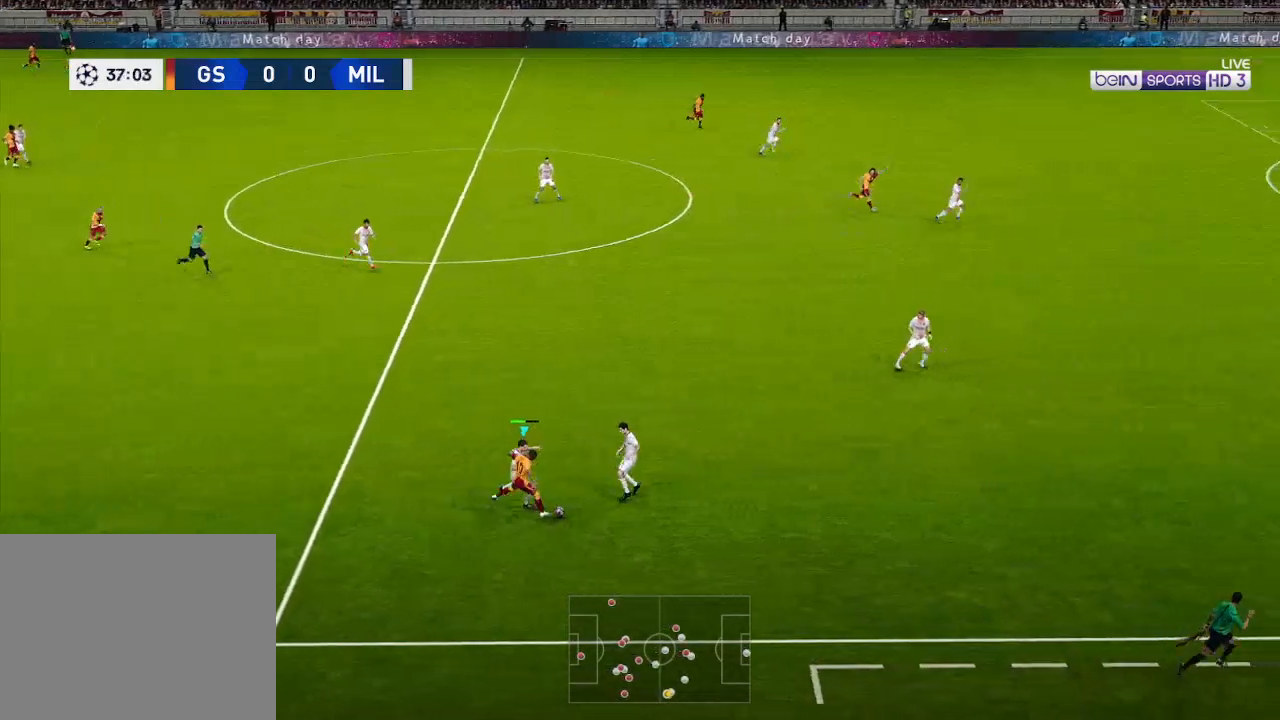
{"buttons": ["R1", "DPAD_UP", "DPAD_RIGHT"], "left_stick": "center", "right_stick": "center", "events": [[400, "DPAD_UP", "down"]]}